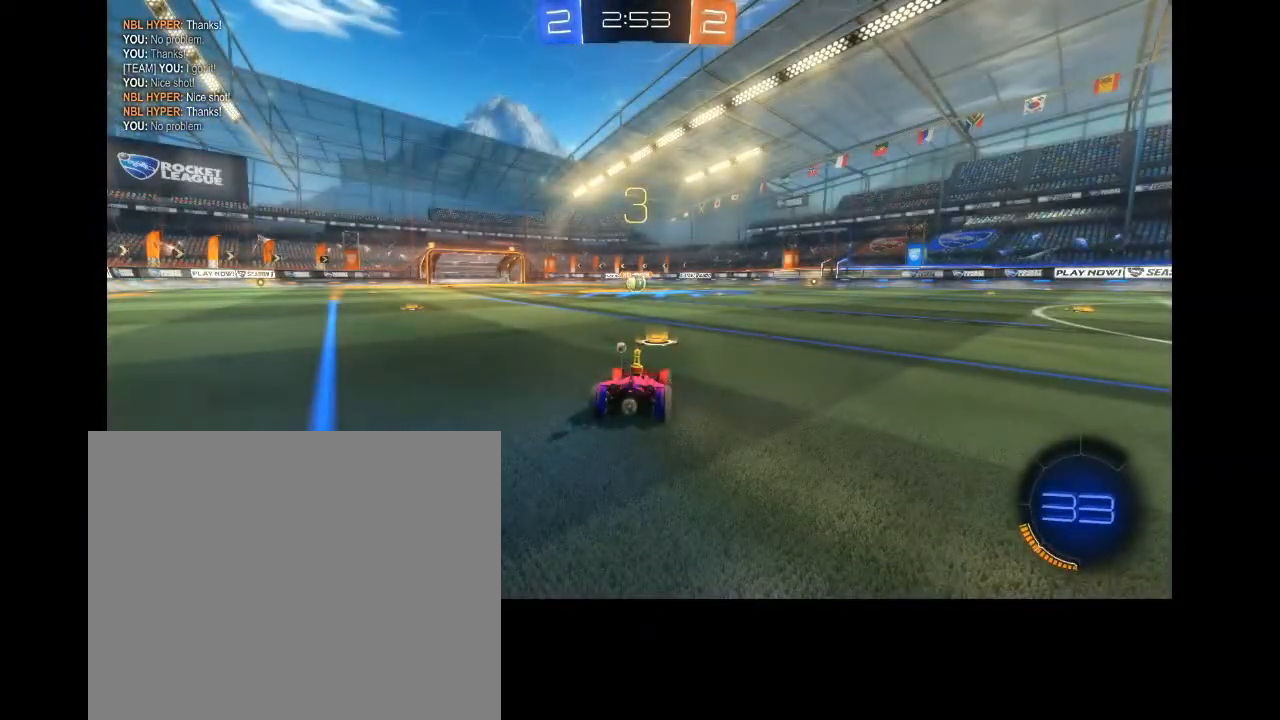
Gameplay with a controller (PlayStation layout); each line is a JSON object with the inputs held at the frame after it. "events" lists button and stick changes between this image and that frame as [ms after this image, input, new state], when the widget could be followed in between. Not read: R2.
{"buttons": [], "left_stick": "center", "right_stick": "center", "events": [[400, "CIRCLE", "down"], [500, "CIRCLE", "up"]]}
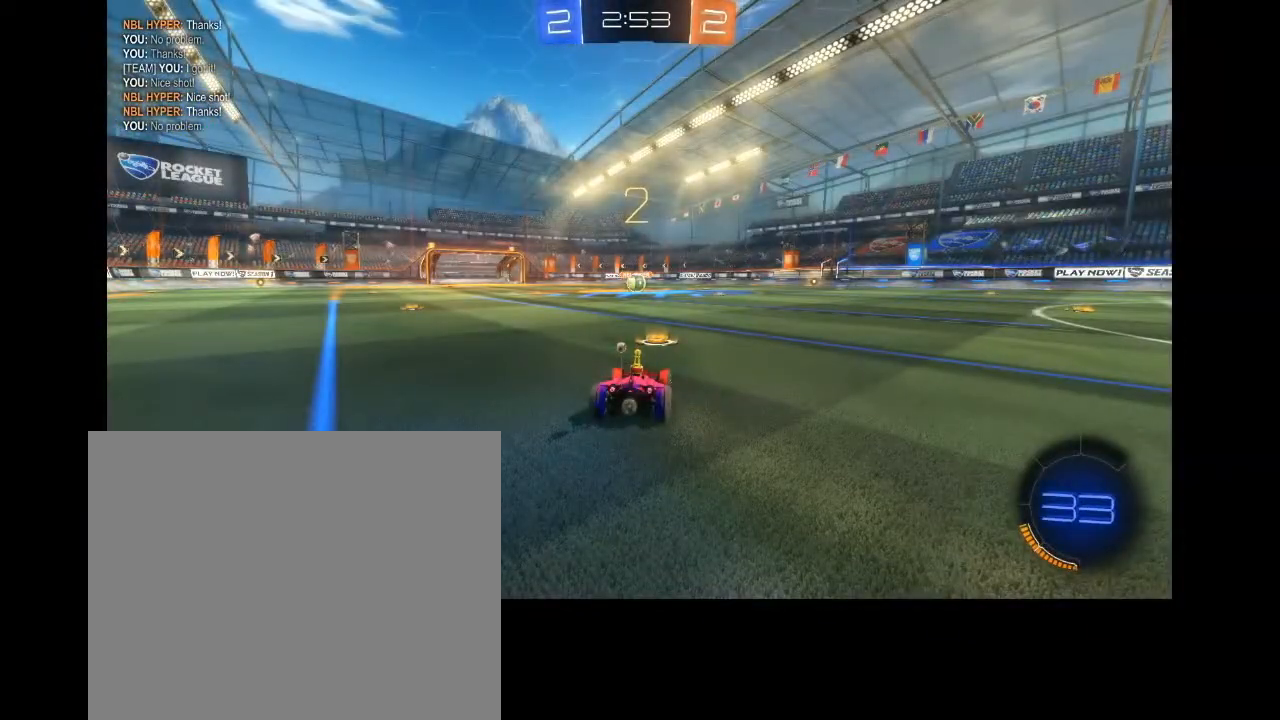
{"buttons": [], "left_stick": "center", "right_stick": "center", "events": [[100, "CIRCLE", "down"], [133, "CIRCLE", "up"], [233, "CIRCLE", "down"], [300, "CIRCLE", "up"], [367, "CIRCLE", "down"], [467, "CIRCLE", "up"]]}
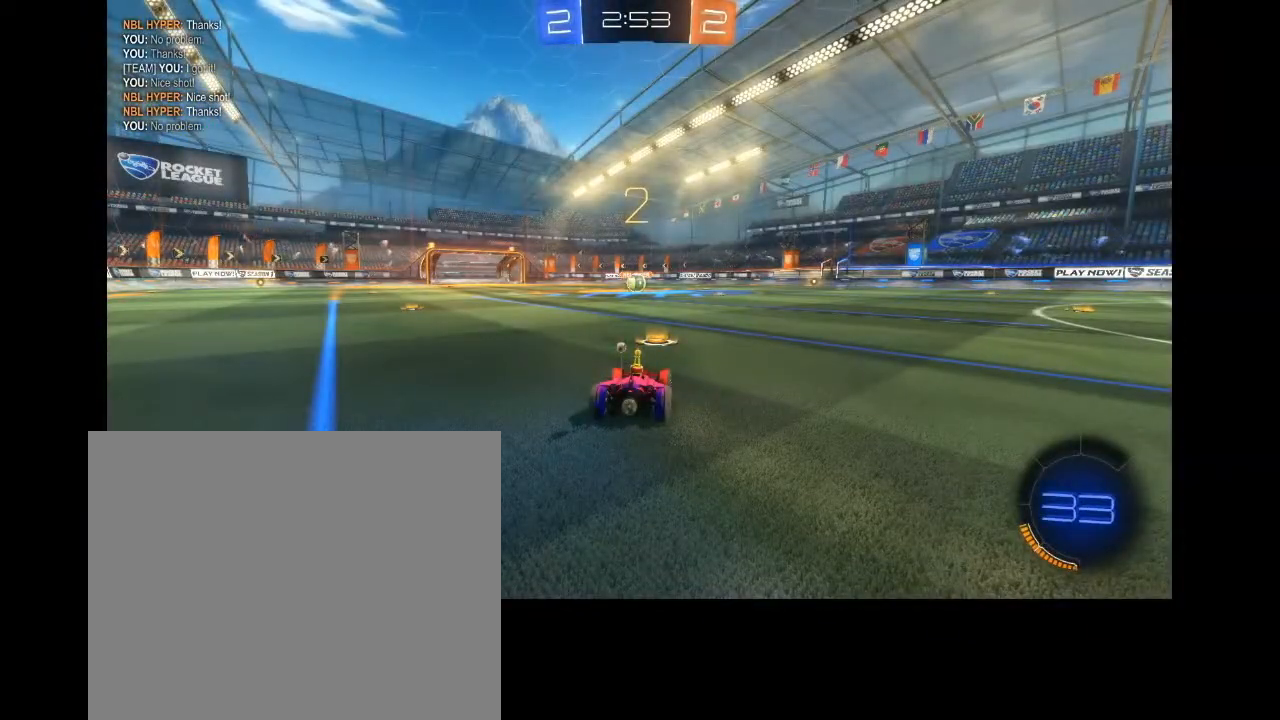
{"buttons": [], "left_stick": "center", "right_stick": "center", "events": [[33, "CIRCLE", "down"], [133, "CIRCLE", "up"], [267, "left_stick", "left"], [433, "left_stick", "center"]]}
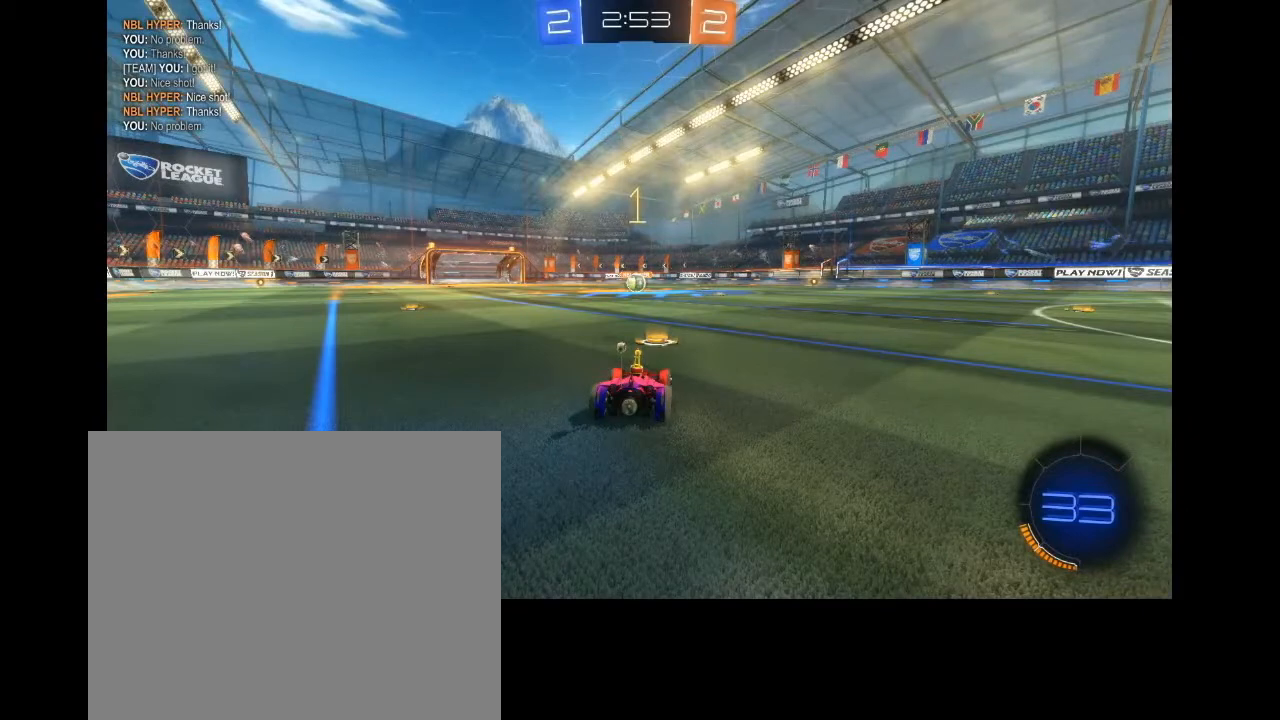
{"buttons": ["CIRCLE"], "left_stick": "left", "right_stick": "center", "events": [[267, "CIRCLE", "down"], [433, "left_stick", "left"]]}
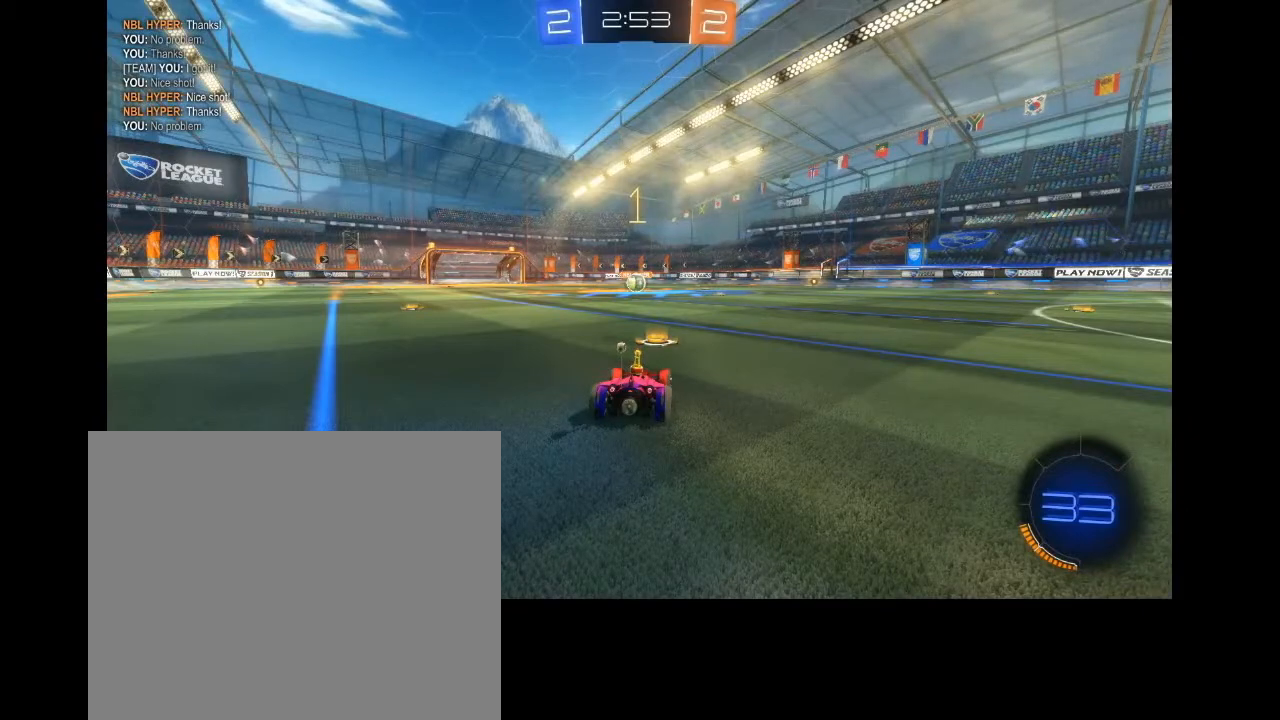
{"buttons": ["CIRCLE"], "left_stick": "center", "right_stick": "center", "events": [[33, "left_stick", "center"]]}
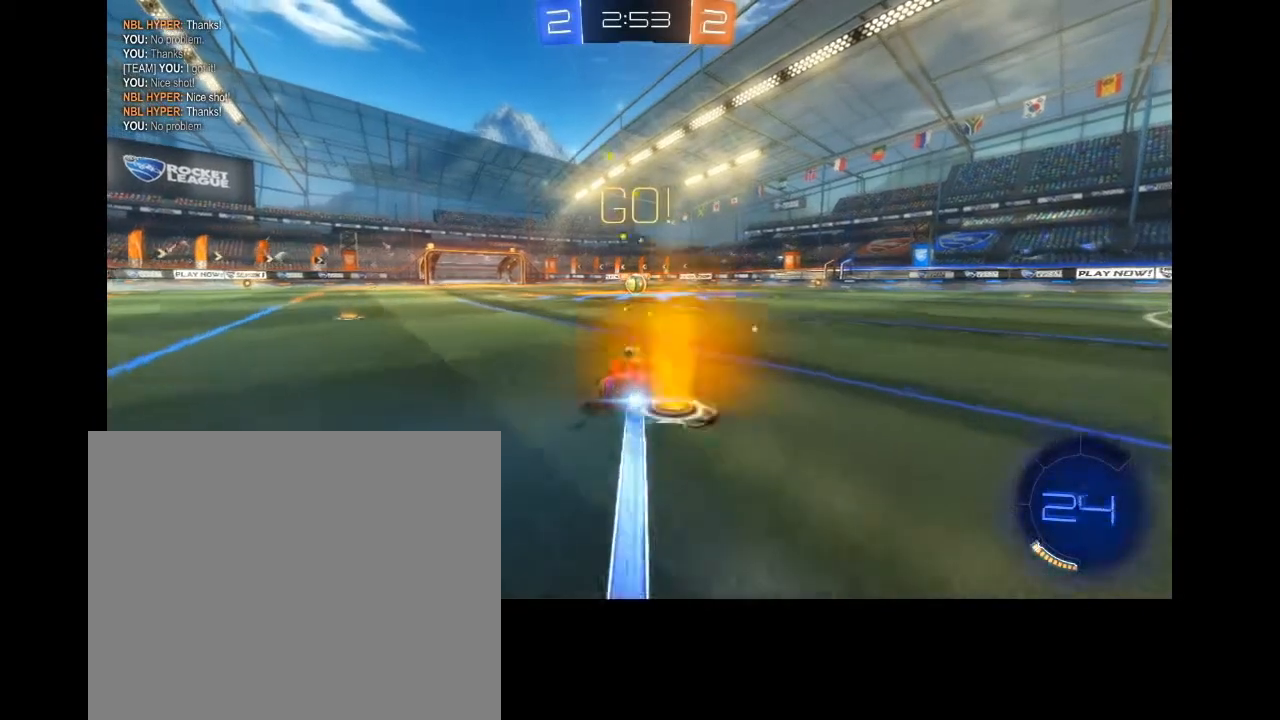
{"buttons": ["CROSS", "CIRCLE"], "left_stick": "center", "right_stick": "center", "events": [[233, "left_stick", "right"], [300, "left_stick", "center"], [500, "CROSS", "down"]]}
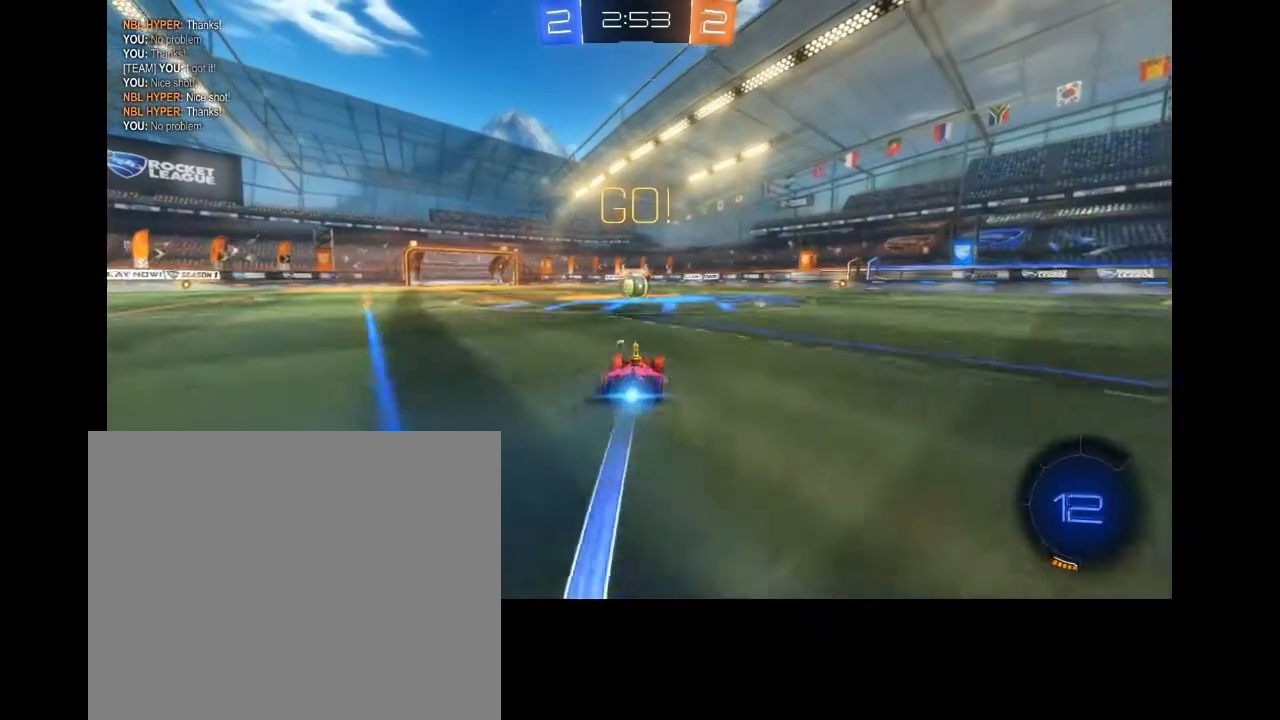
{"buttons": [], "left_stick": "center", "right_stick": "center", "events": [[100, "CROSS", "up"], [200, "CIRCLE", "up"]]}
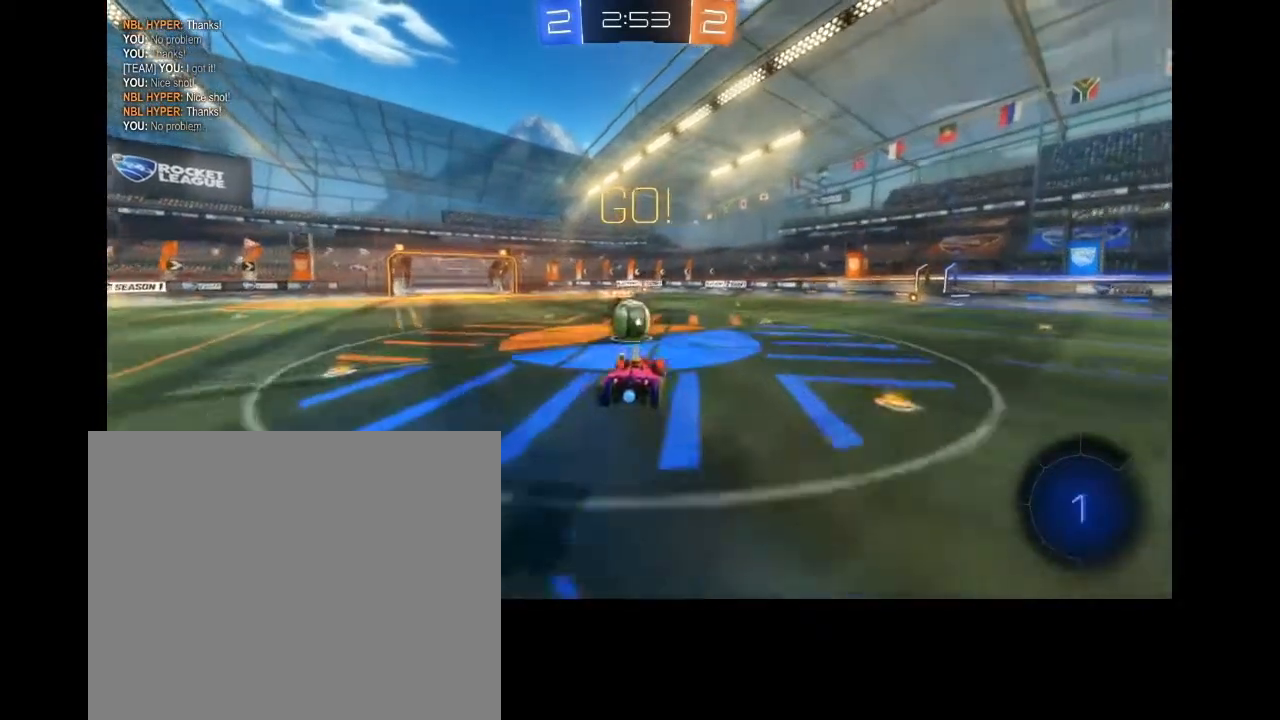
{"buttons": ["CROSS", "L2"], "left_stick": "left", "right_stick": "center", "events": [[200, "L2", "down"], [233, "left_stick", "left"], [300, "CROSS", "down"], [400, "CROSS", "up"], [467, "CROSS", "down"]]}
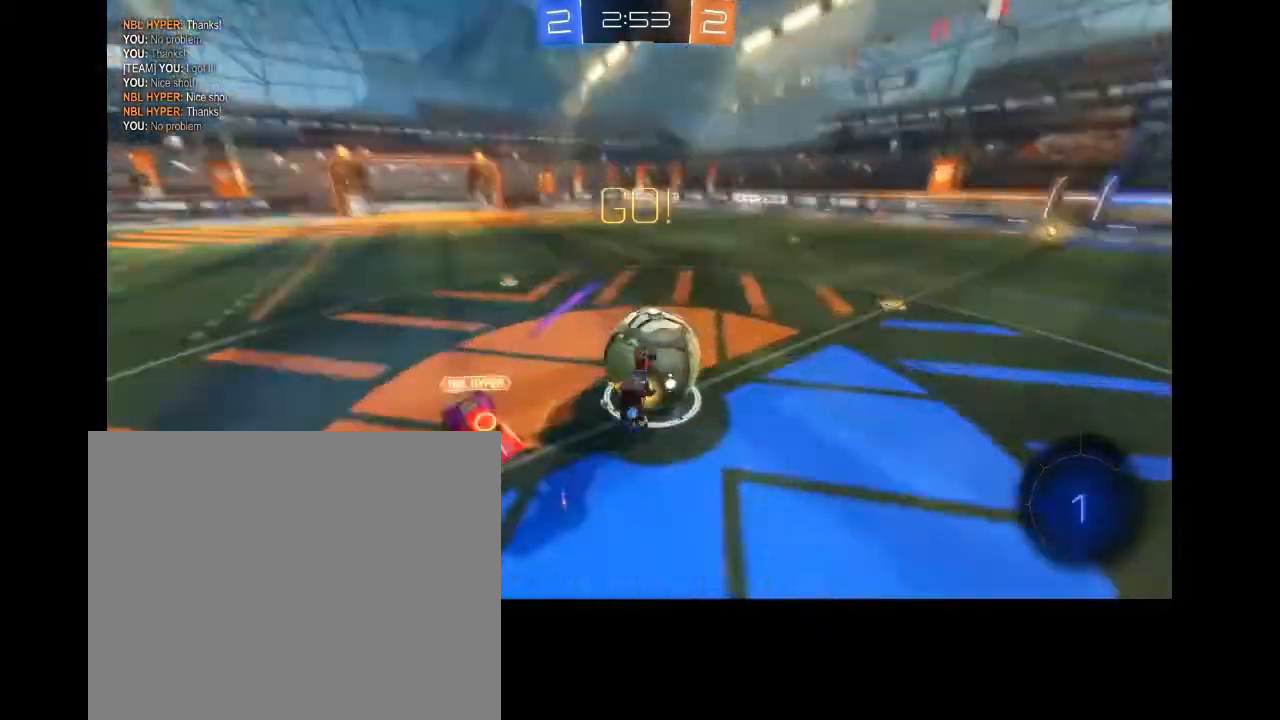
{"buttons": [], "left_stick": "center", "right_stick": "center", "events": [[33, "CROSS", "up"], [133, "CROSS", "down"], [133, "left_stick", "center"], [167, "L2", "up"], [233, "CROSS", "up"]]}
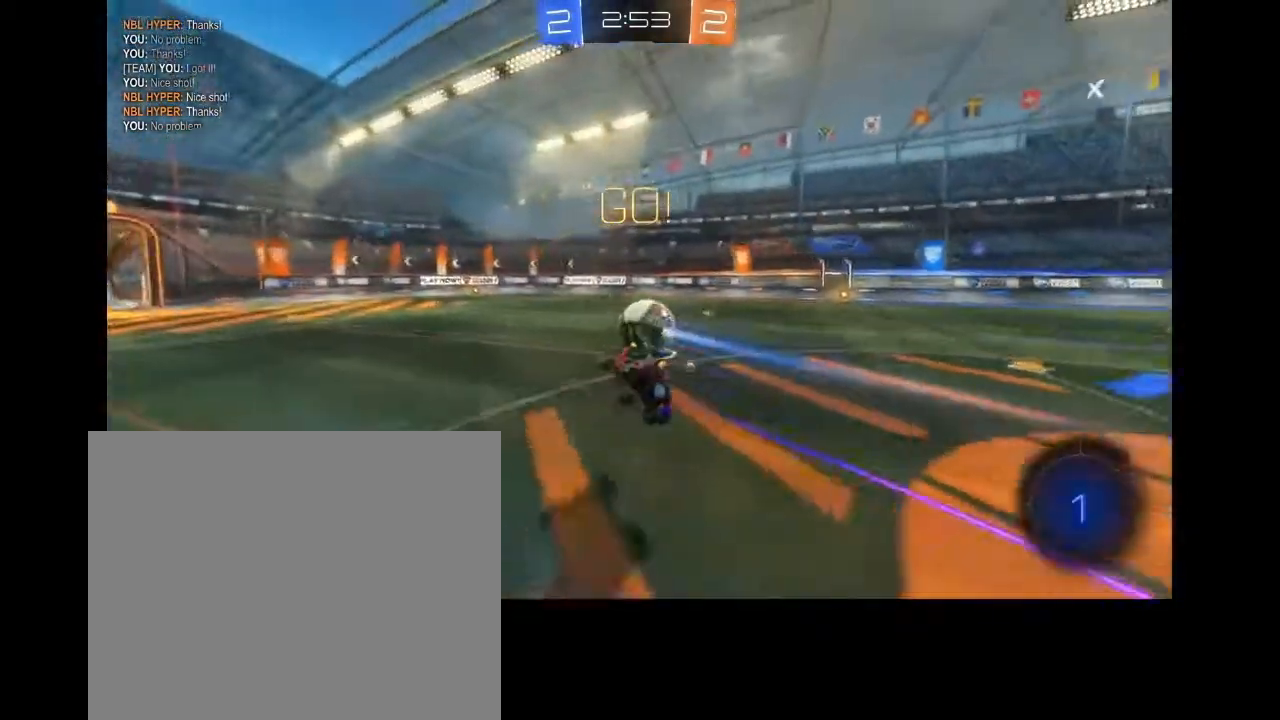
{"buttons": [], "left_stick": "center", "right_stick": "center", "events": []}
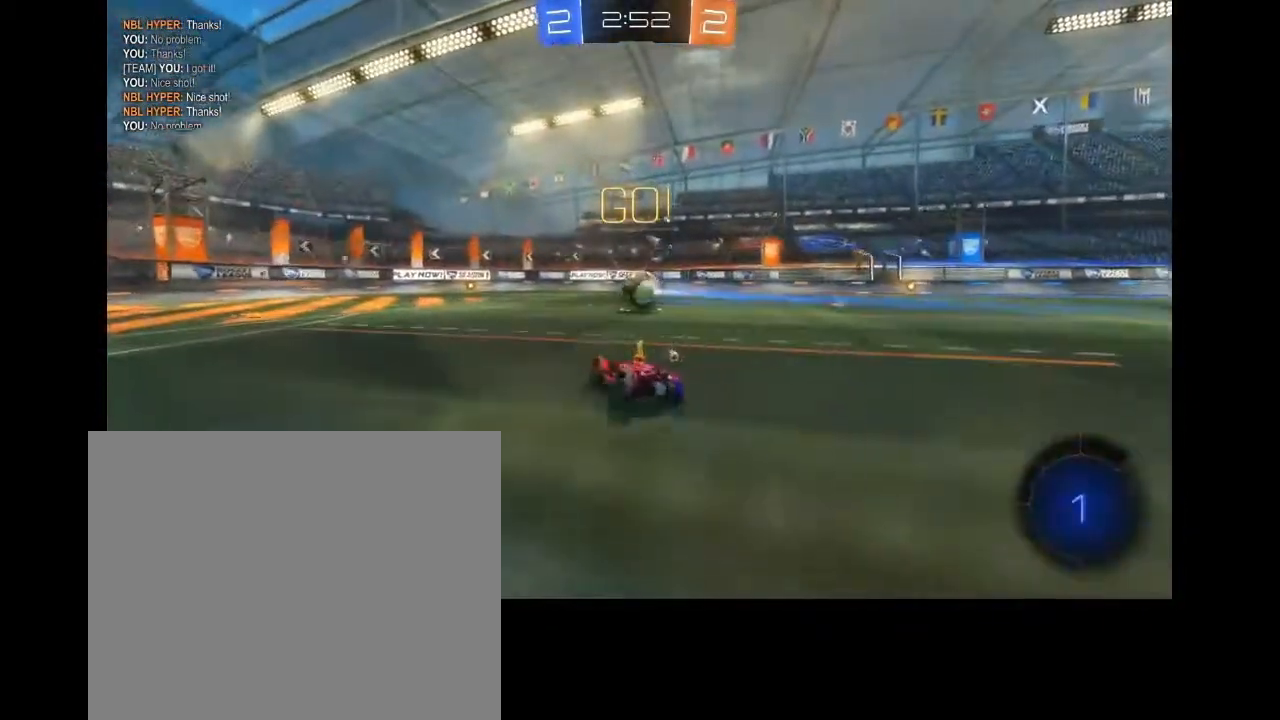
{"buttons": [], "left_stick": "left", "right_stick": "center", "events": [[367, "left_stick", "left"]]}
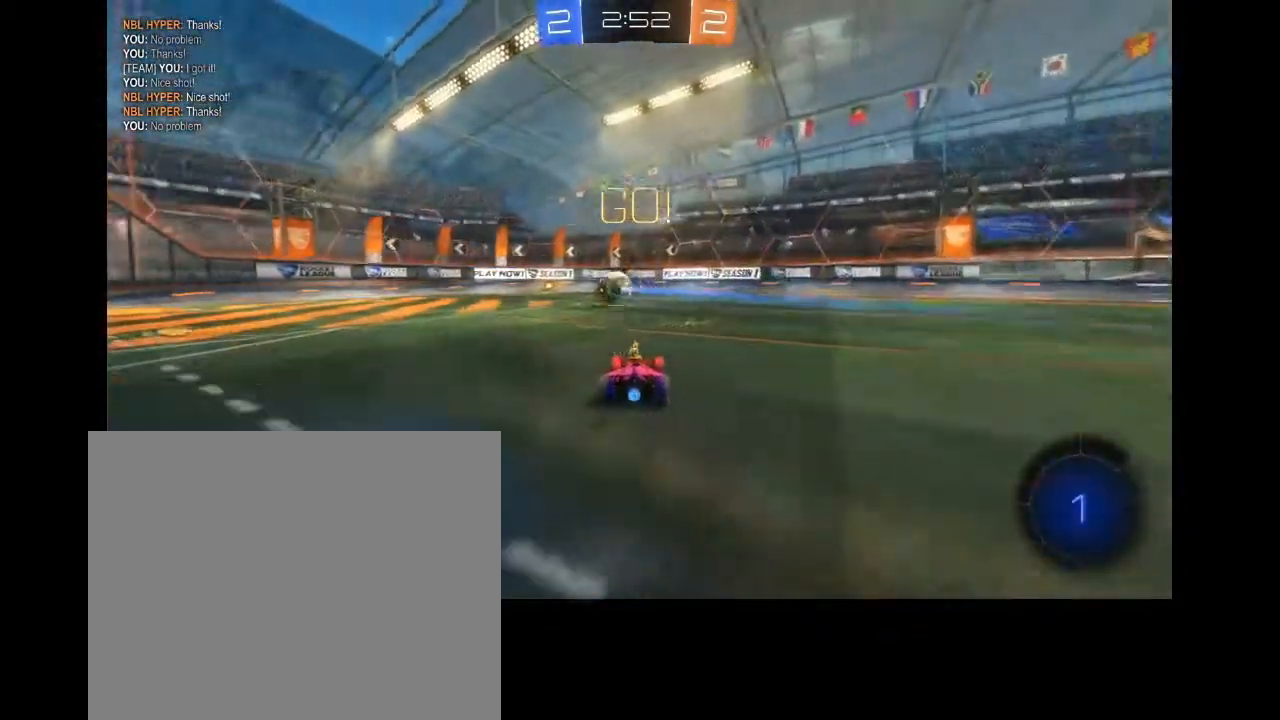
{"buttons": [], "left_stick": "center", "right_stick": "center", "events": [[100, "left_stick", "center"], [300, "left_stick", "left"], [467, "left_stick", "center"]]}
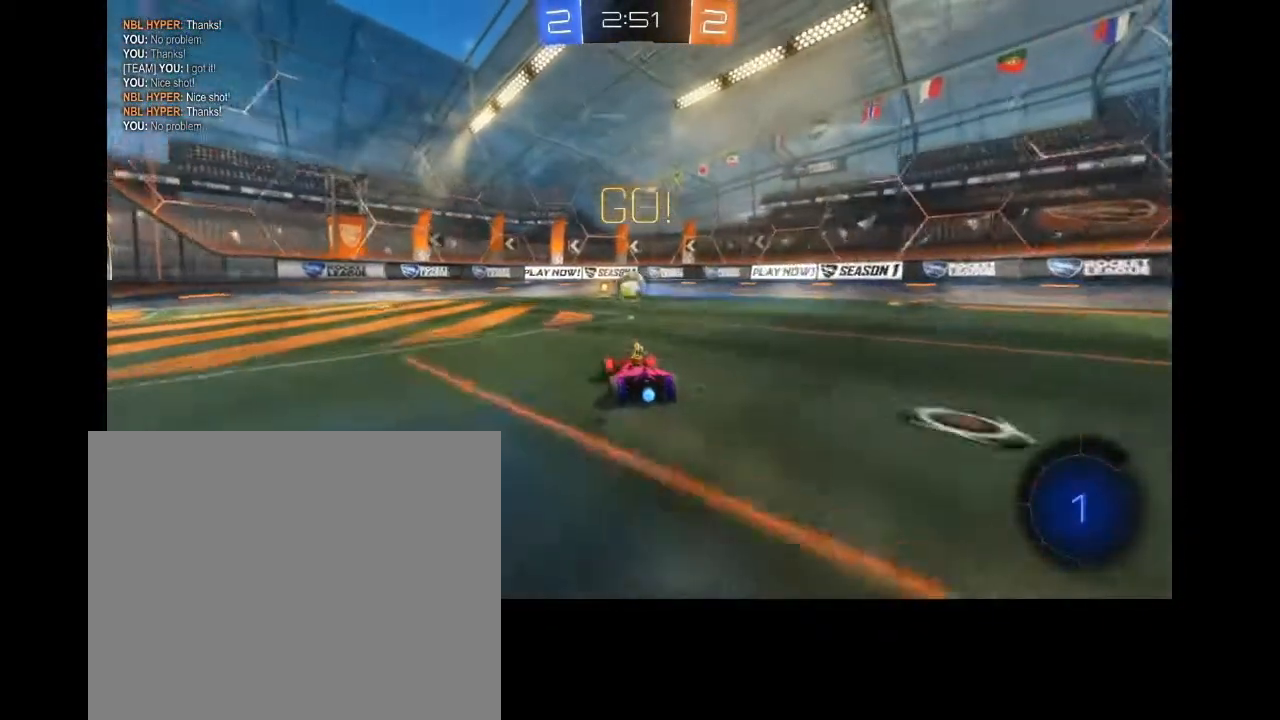
{"buttons": [], "left_stick": "center", "right_stick": "center", "events": [[100, "left_stick", "right"], [200, "left_stick", "center"], [367, "left_stick", "left"], [433, "left_stick", "center"]]}
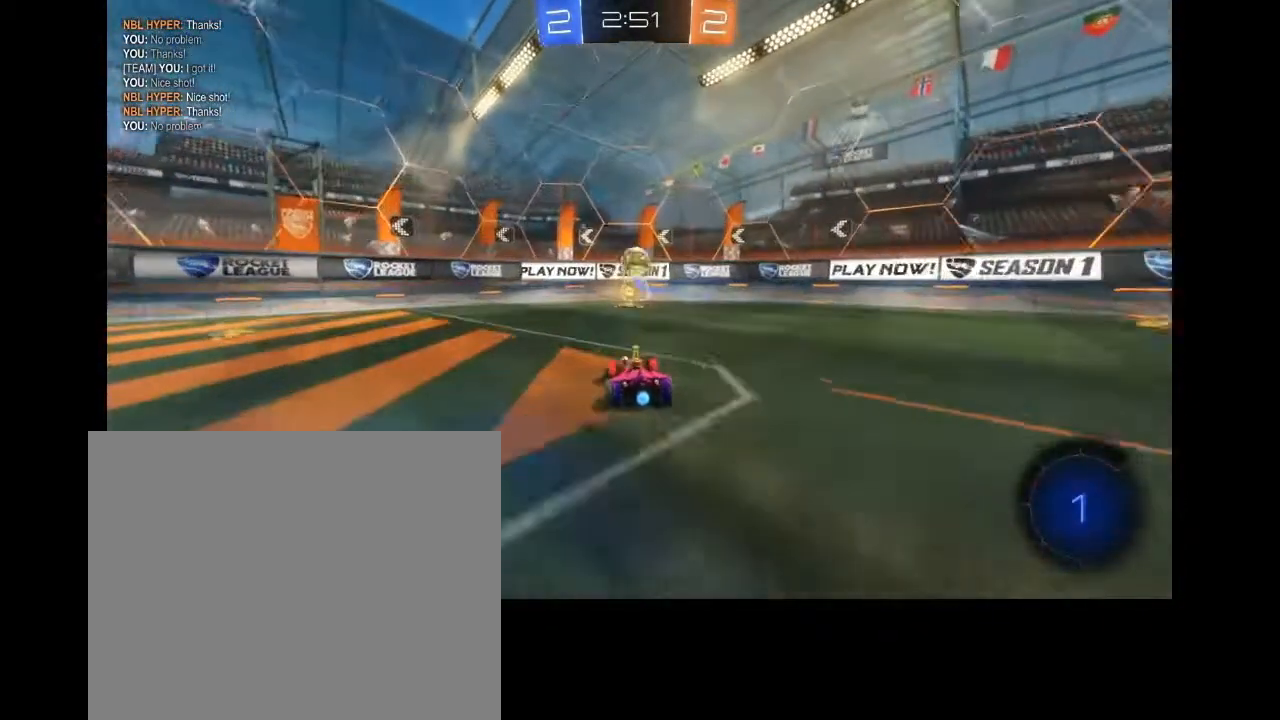
{"buttons": [], "left_stick": "center", "right_stick": "center", "events": [[167, "left_stick", "up-right"], [300, "left_stick", "center"]]}
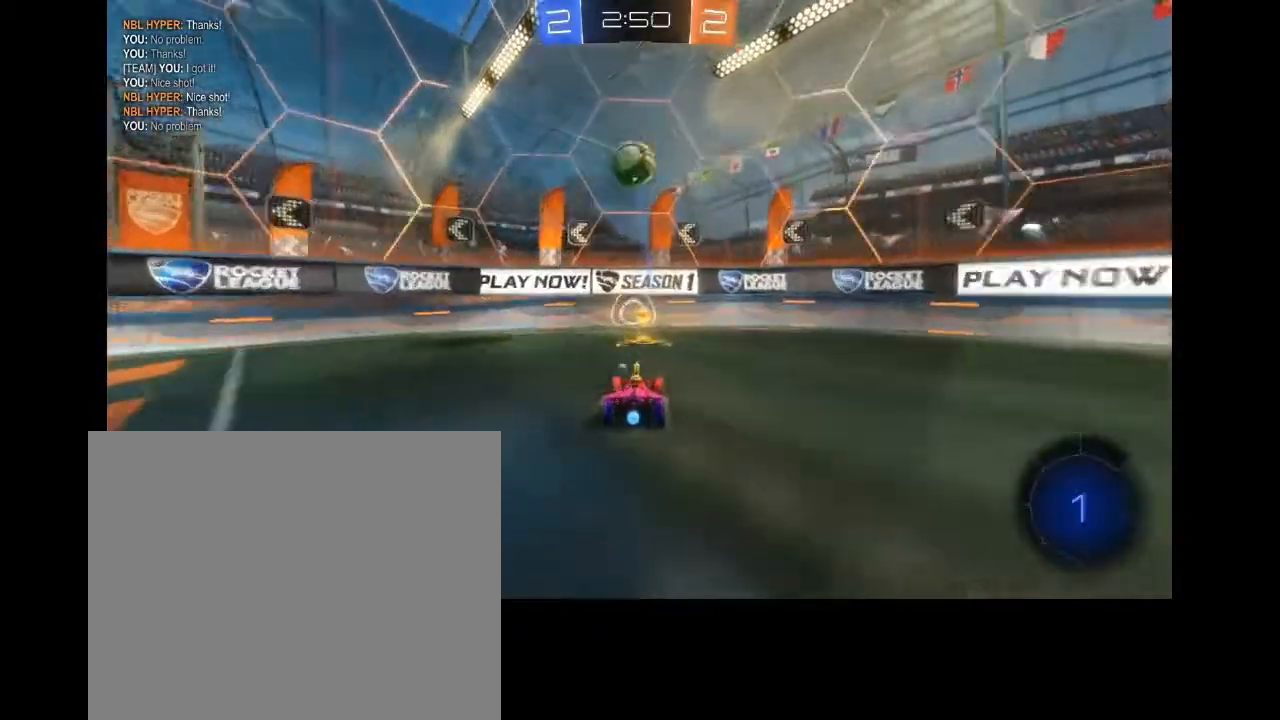
{"buttons": ["L2"], "left_stick": "center", "right_stick": "center", "events": [[467, "L2", "down"]]}
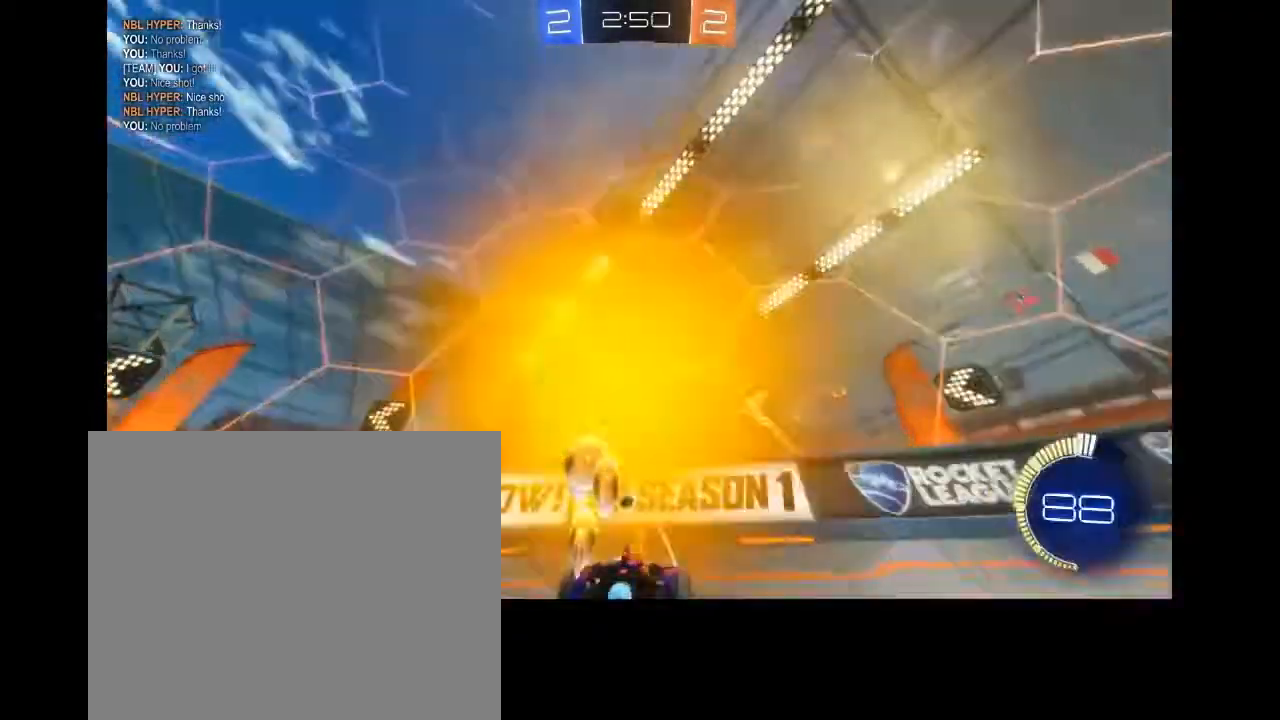
{"buttons": ["L2"], "left_stick": "right", "right_stick": "center", "events": [[500, "left_stick", "right"]]}
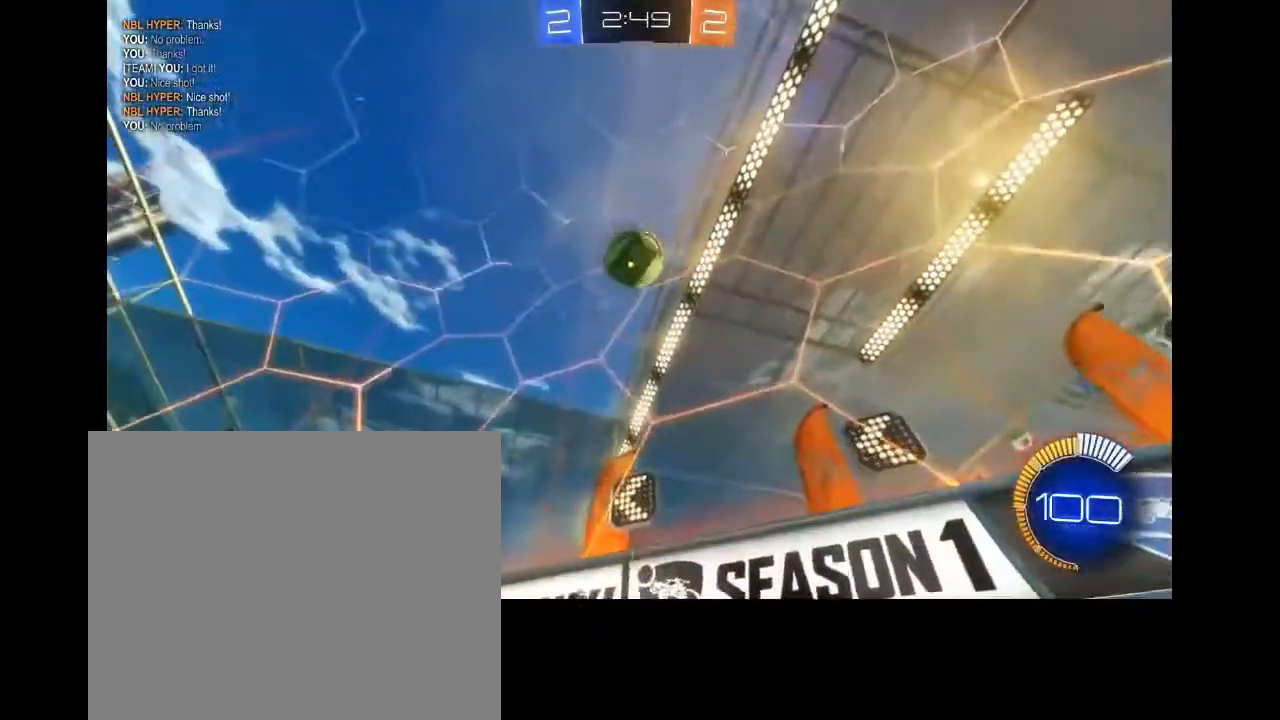
{"buttons": [], "left_stick": "left", "right_stick": "center", "events": [[167, "left_stick", "center"], [200, "L2", "up"], [467, "left_stick", "left"]]}
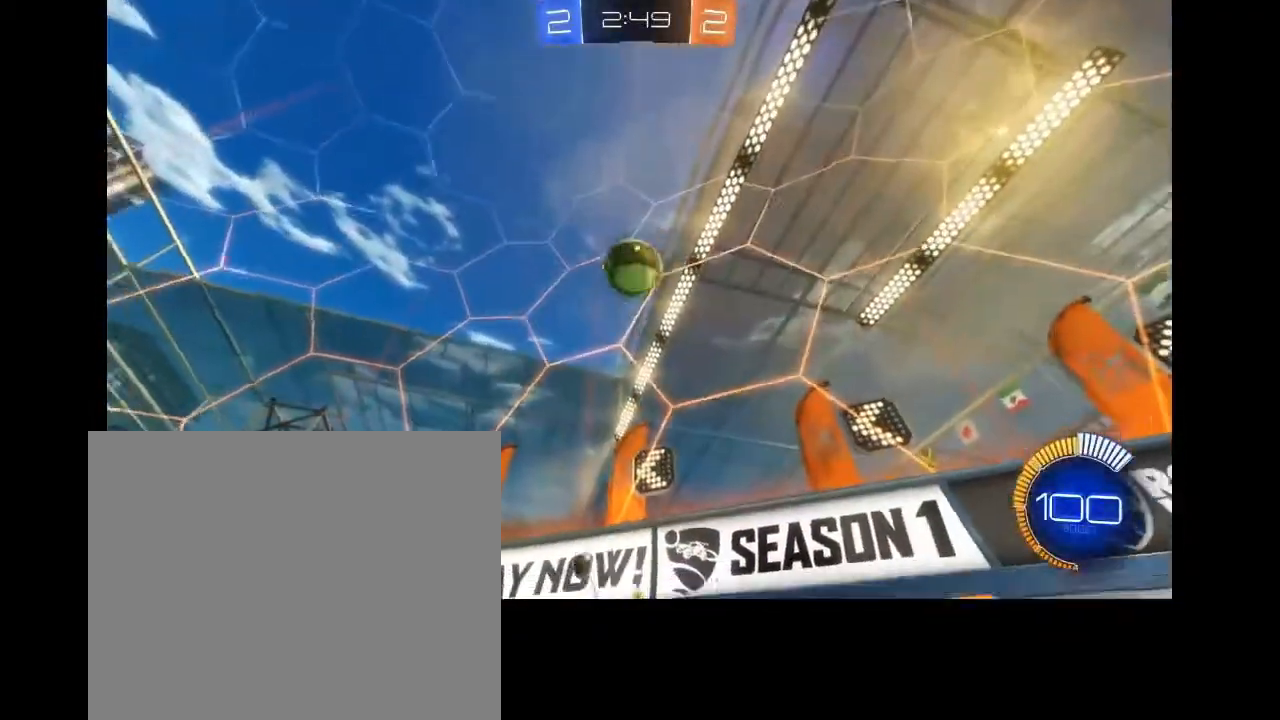
{"buttons": [], "left_stick": "center", "right_stick": "center", "events": [[67, "L2", "down"], [67, "left_stick", "center"], [200, "L2", "up"], [267, "left_stick", "left"], [367, "left_stick", "center"]]}
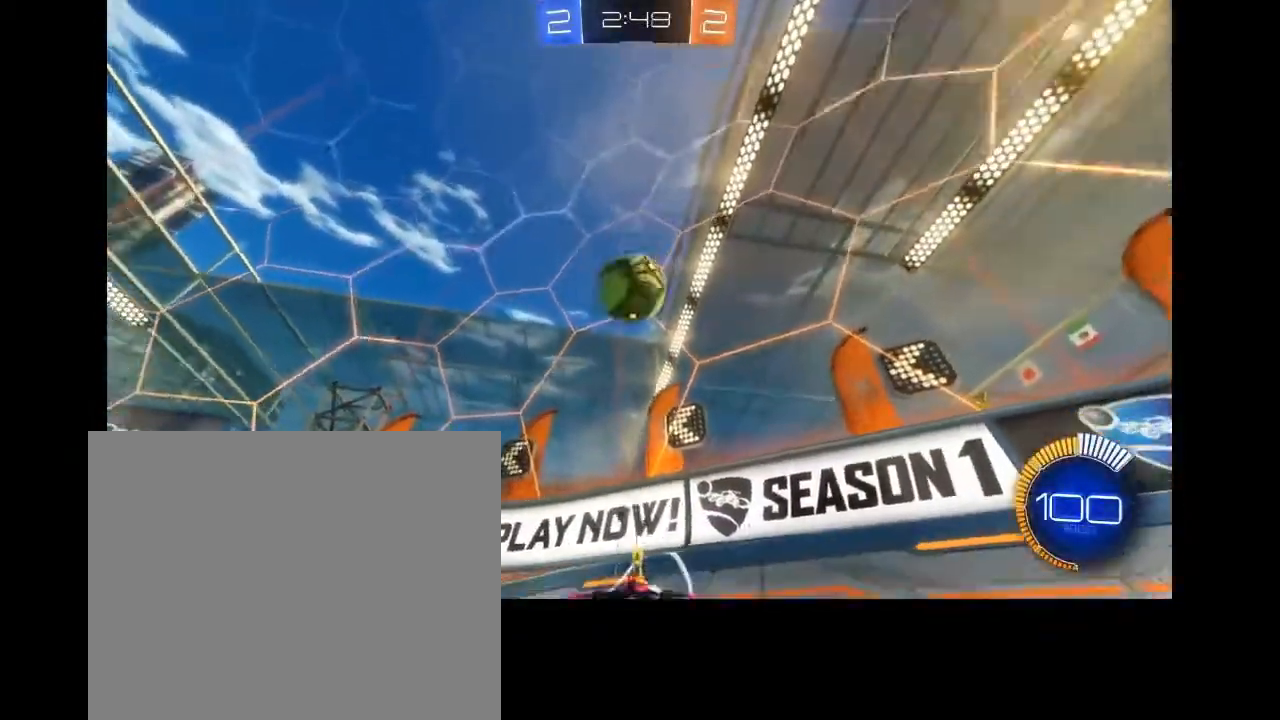
{"buttons": [], "left_stick": "up", "right_stick": "center", "events": [[67, "left_stick", "up-left"], [300, "left_stick", "up"], [333, "CROSS", "down"], [433, "CROSS", "up"]]}
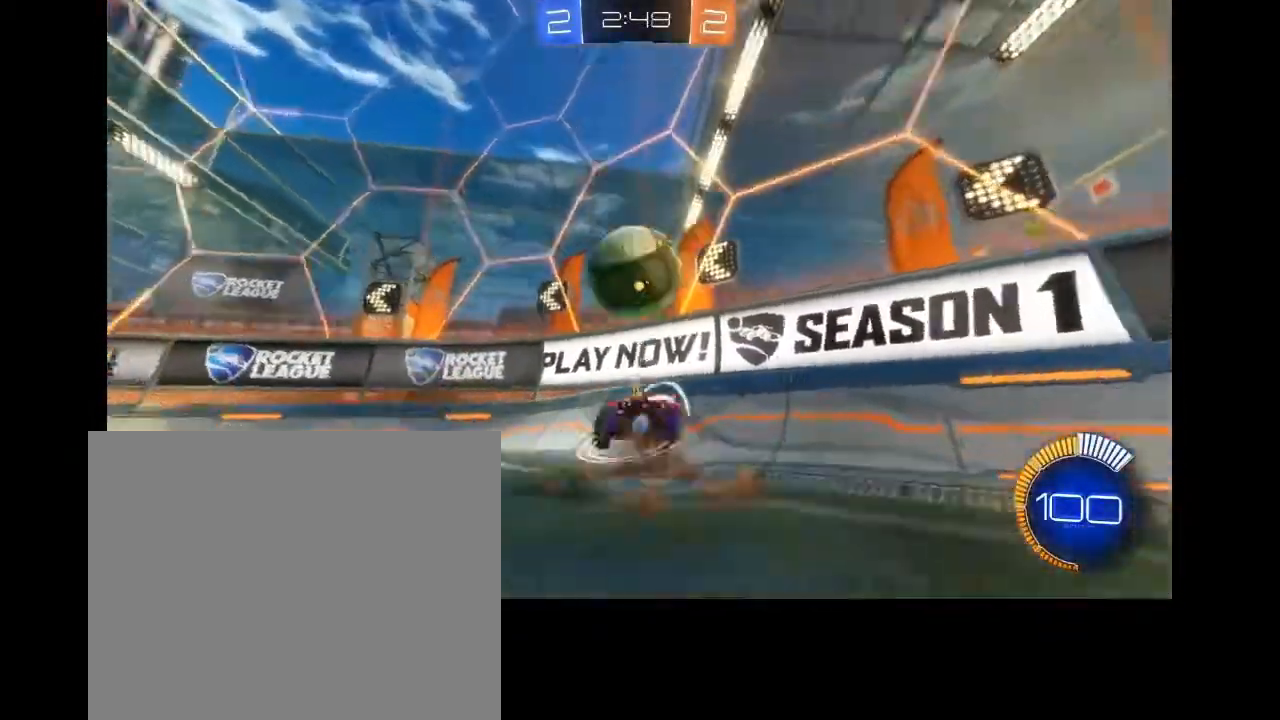
{"buttons": [], "left_stick": "up-left", "right_stick": "center", "events": [[33, "CROSS", "down"], [100, "CROSS", "up"], [200, "CROSS", "down"], [233, "left_stick", "up-left"], [267, "CROSS", "up"]]}
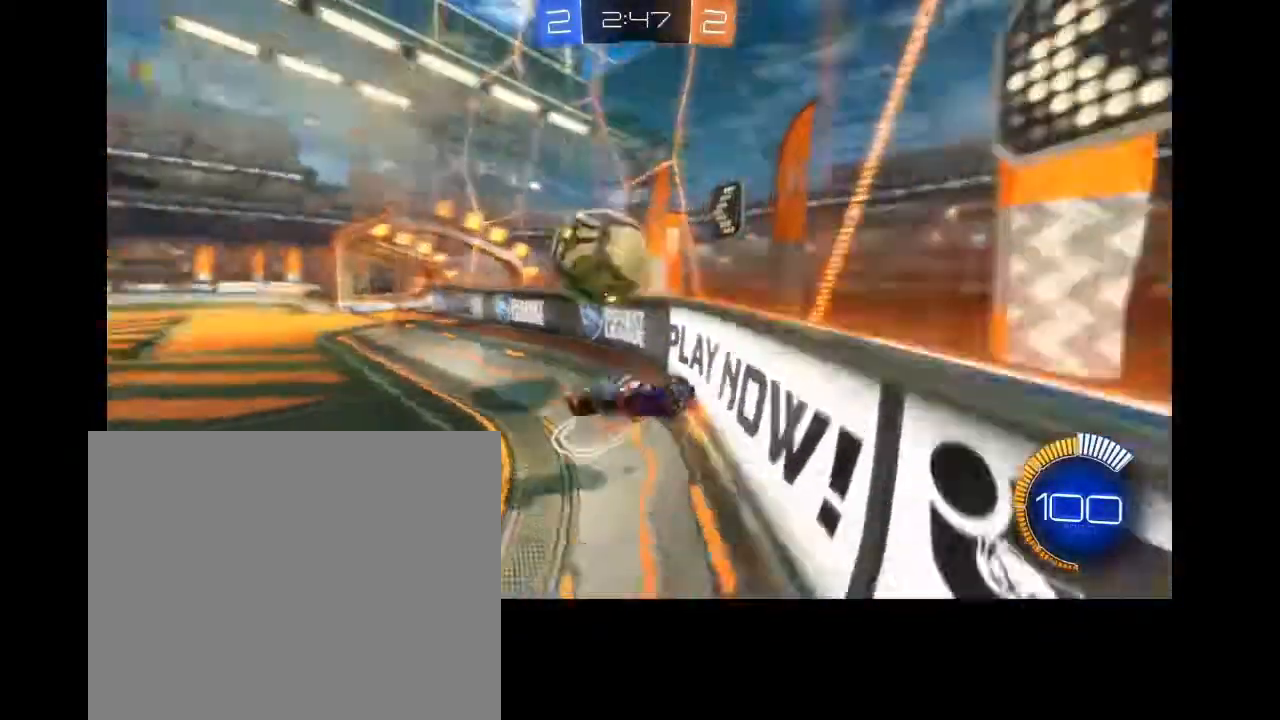
{"buttons": [], "left_stick": "up-left", "right_stick": "center", "events": []}
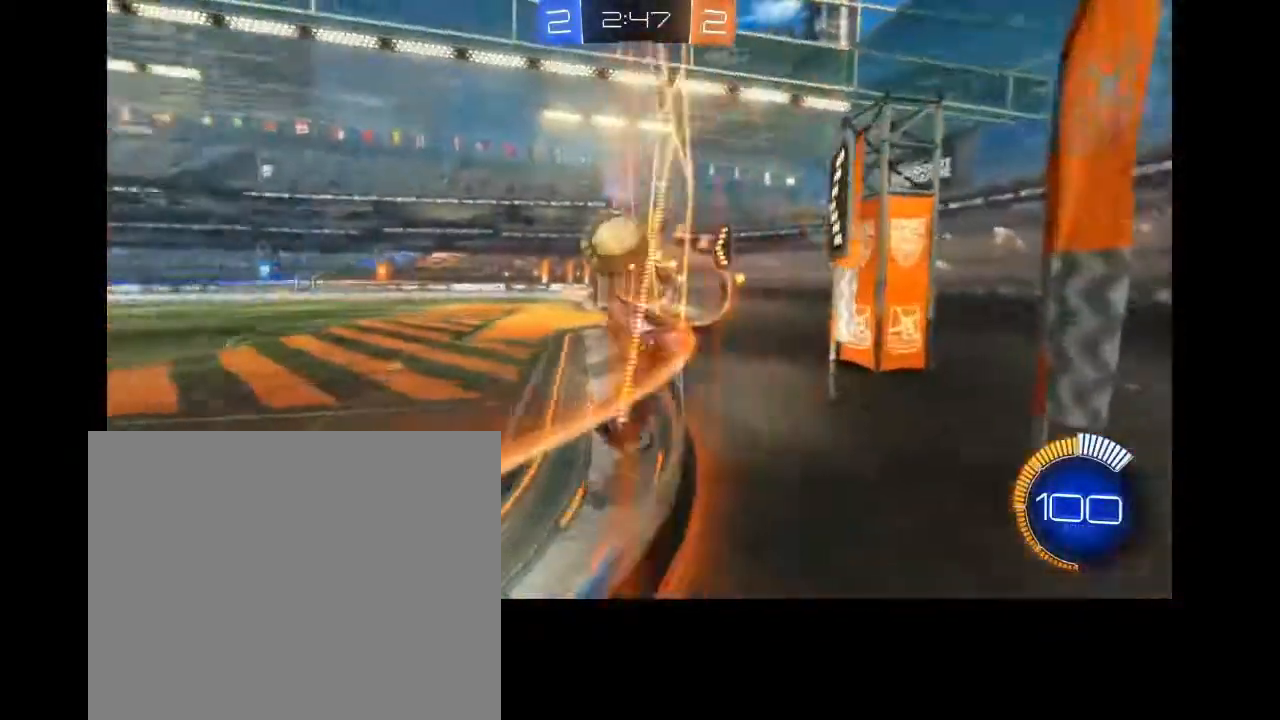
{"buttons": ["CIRCLE"], "left_stick": "center", "right_stick": "center", "events": [[133, "CIRCLE", "down"], [433, "left_stick", "center"]]}
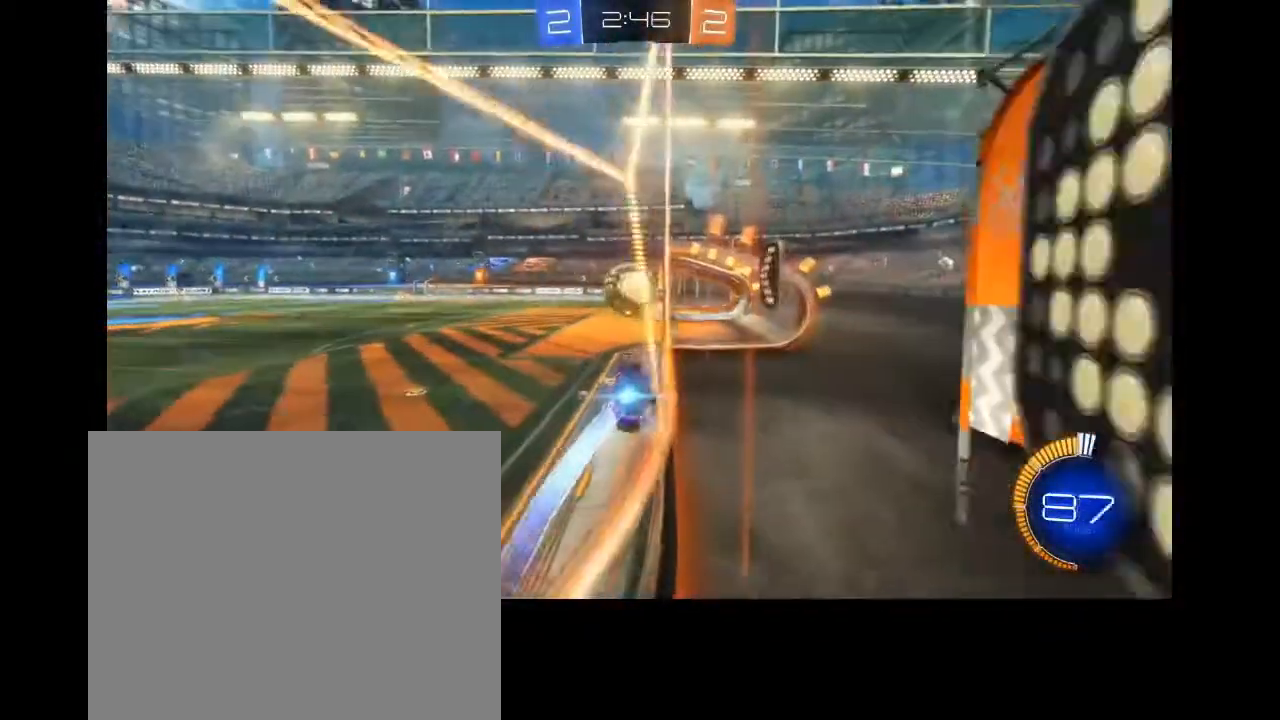
{"buttons": [], "left_stick": "center", "right_stick": "center", "events": [[100, "left_stick", "left"], [167, "CIRCLE", "up"], [333, "left_stick", "center"]]}
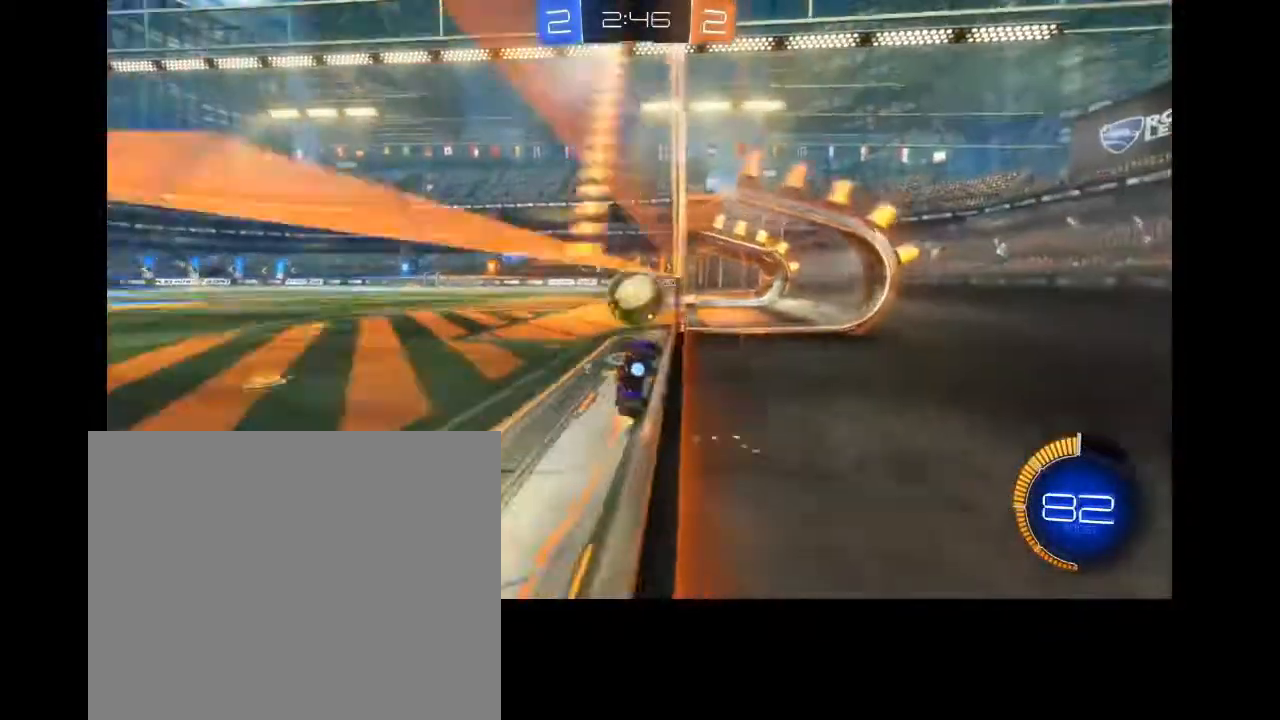
{"buttons": ["CROSS"], "left_stick": "right", "right_stick": "center", "events": [[367, "left_stick", "right"], [433, "CROSS", "down"]]}
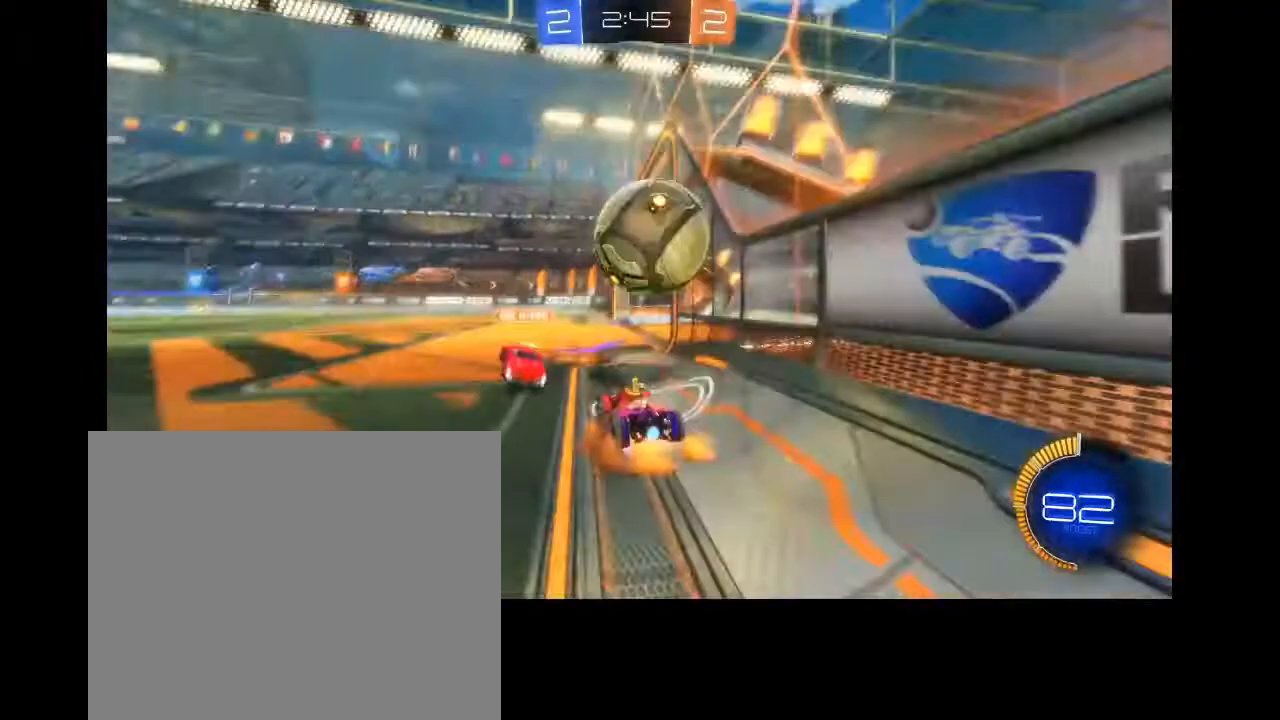
{"buttons": [], "left_stick": "center", "right_stick": "center", "events": [[67, "CROSS", "up"], [67, "left_stick", "up-left"], [133, "CROSS", "down"], [200, "CROSS", "up"], [233, "left_stick", "up"], [333, "left_stick", "center"]]}
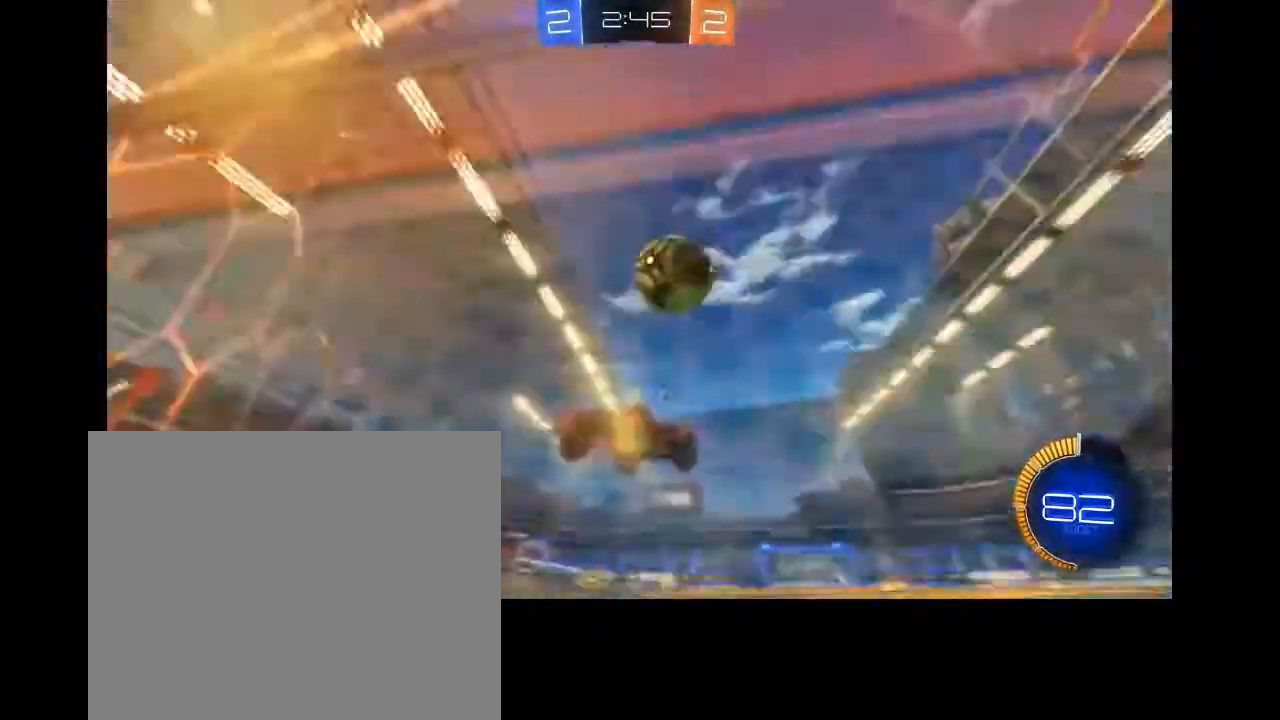
{"buttons": [], "left_stick": "right", "right_stick": "center", "events": [[100, "left_stick", "left"], [300, "left_stick", "center"], [400, "left_stick", "right"]]}